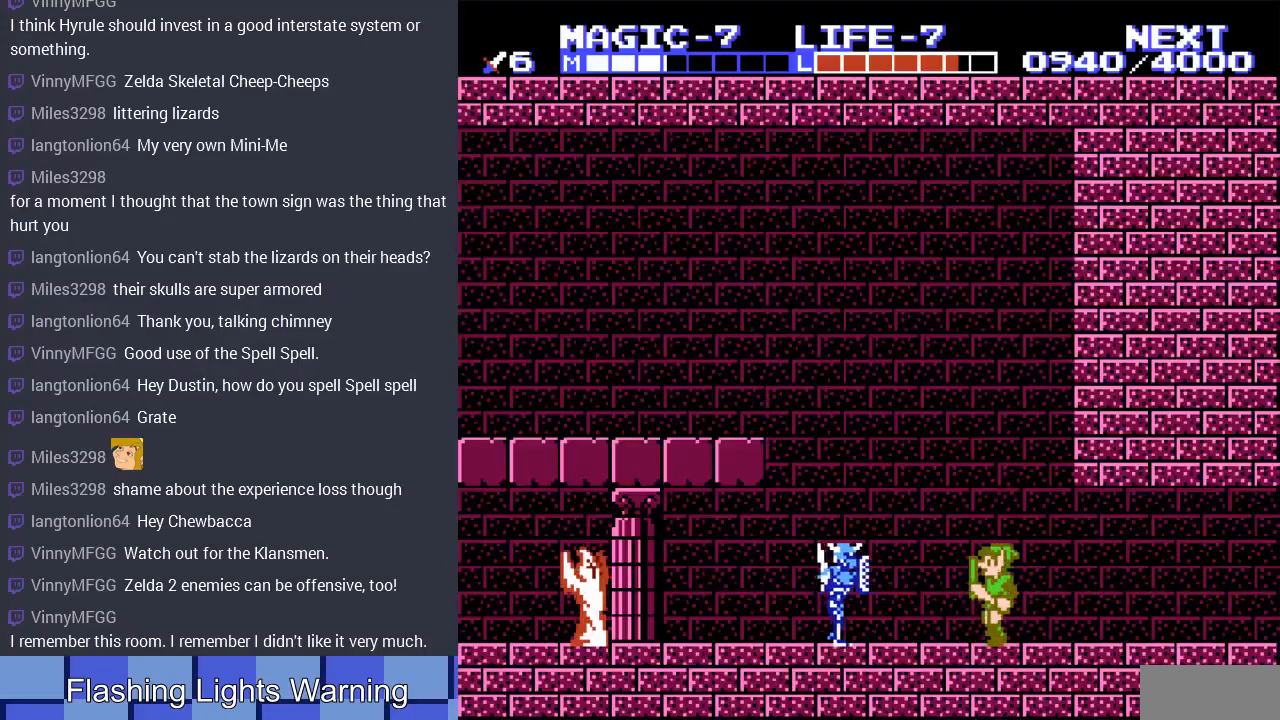
Gameplay with a controller (Nintendo layout); each line is a JSON object with the inputs held at the frame after it. "events" lists button and stick changes between this image and that frame as [ms after this image, input, new state], when the widget could be followed in between. Not read: L3 R3.
{"buttons": ["DPAD_DOWN"], "events": [[300, "DPAD_DOWN", "down"], [333, "B", "down"], [333, "DPAD_LEFT", "up"], [467, "B", "up"], [467, "DPAD_LEFT", "down"], [500, "DPAD_LEFT", "up"]]}
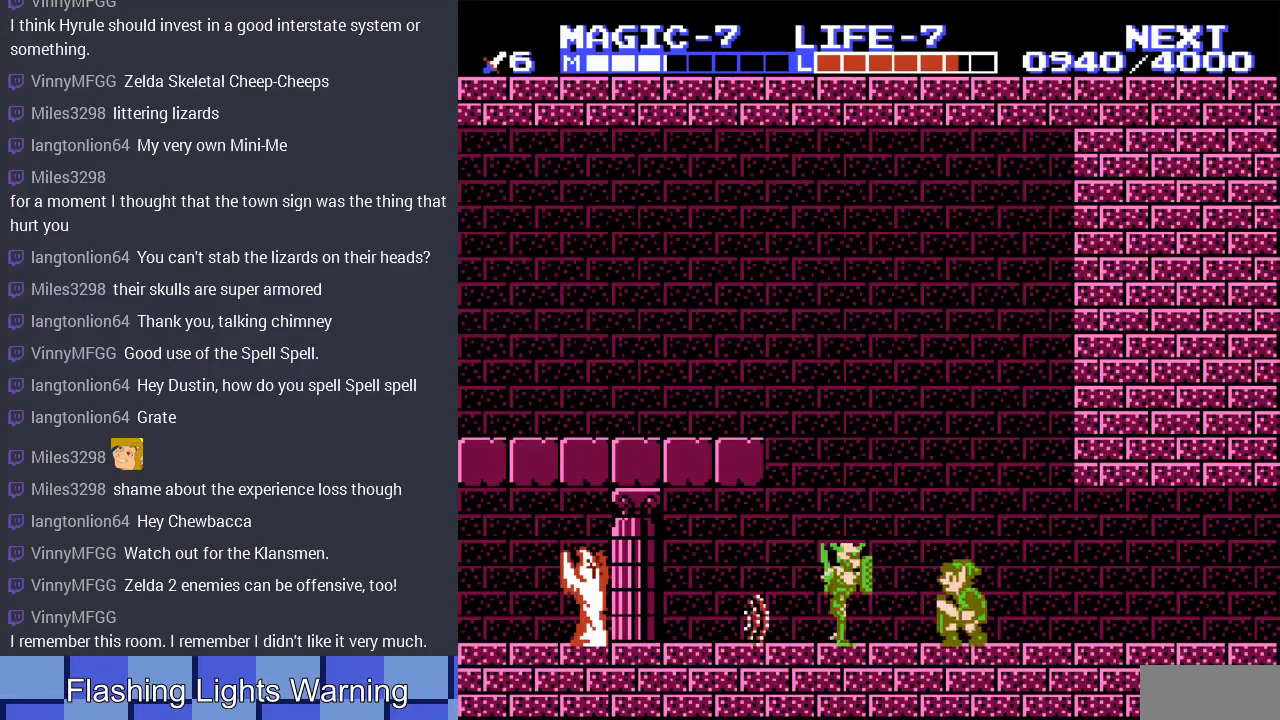
{"buttons": [], "events": [[100, "DPAD_DOWN", "up"], [100, "DPAD_LEFT", "down"], [133, "DPAD_LEFT", "up"], [267, "A", "down"], [367, "DPAD_LEFT", "down"], [433, "A", "up"], [500, "DPAD_LEFT", "up"]]}
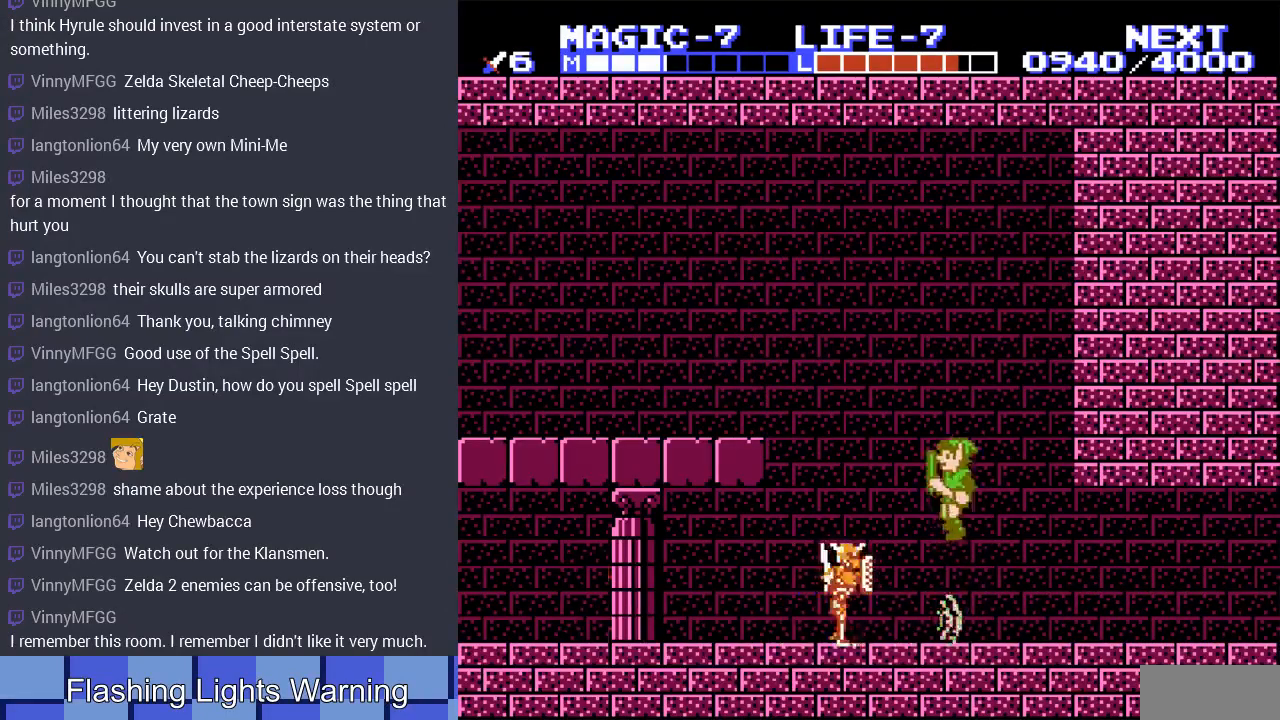
{"buttons": ["DPAD_DOWN"], "events": [[167, "DPAD_DOWN", "down"], [367, "B", "down"], [467, "B", "up"]]}
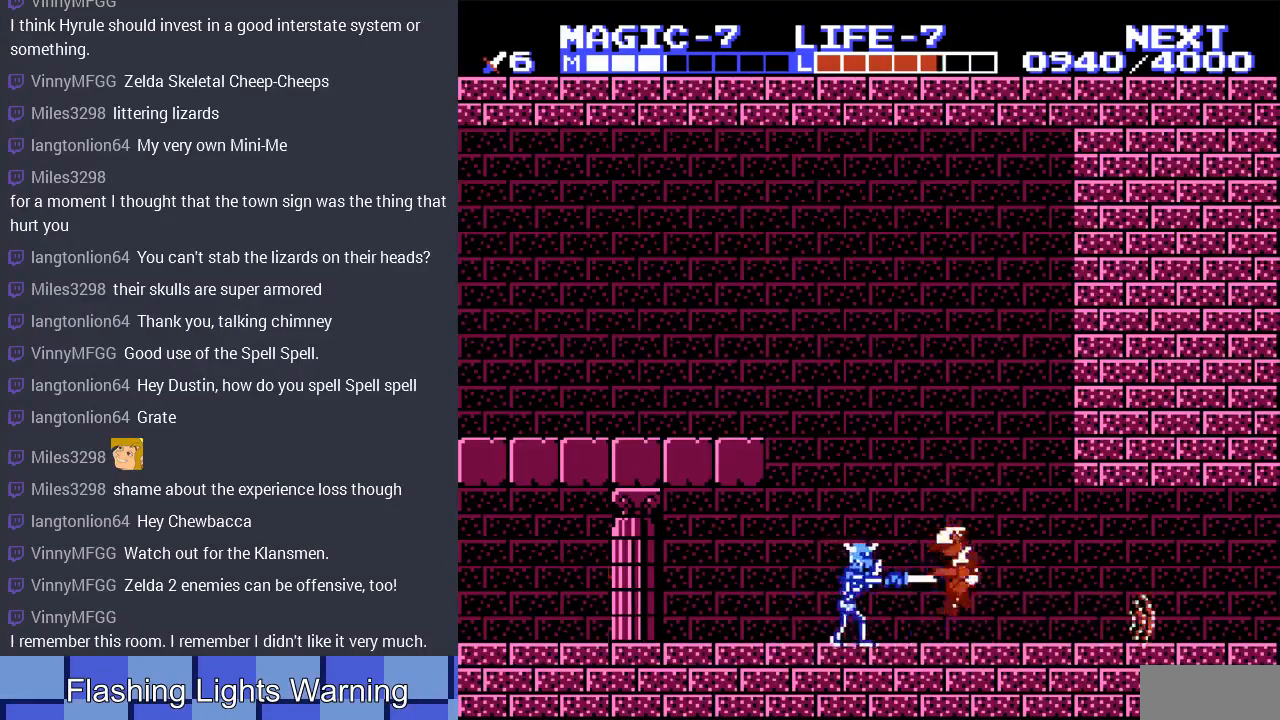
{"buttons": ["DPAD_LEFT"], "events": [[33, "B", "down"], [133, "DPAD_LEFT", "down"], [167, "B", "up"], [167, "DPAD_DOWN", "up"]]}
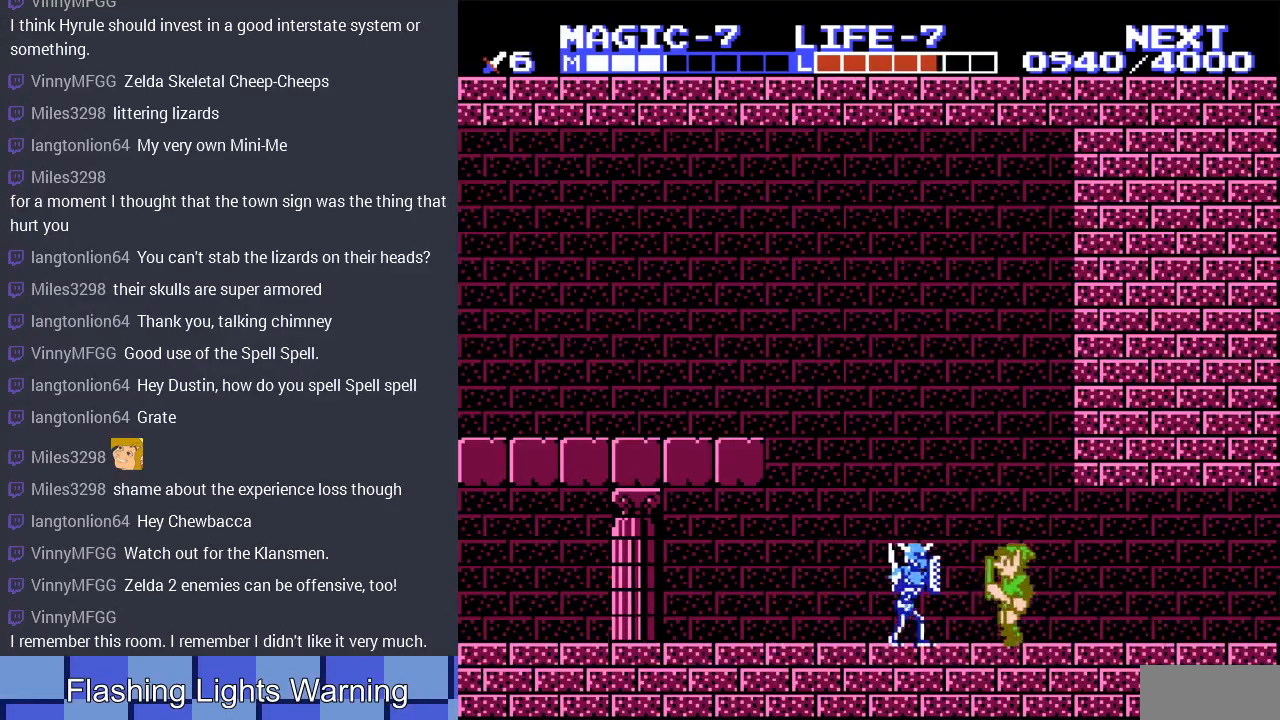
{"buttons": ["DPAD_DOWN"], "events": [[233, "DPAD_DOWN", "down"], [267, "DPAD_LEFT", "up"], [300, "B", "down"], [433, "B", "up"]]}
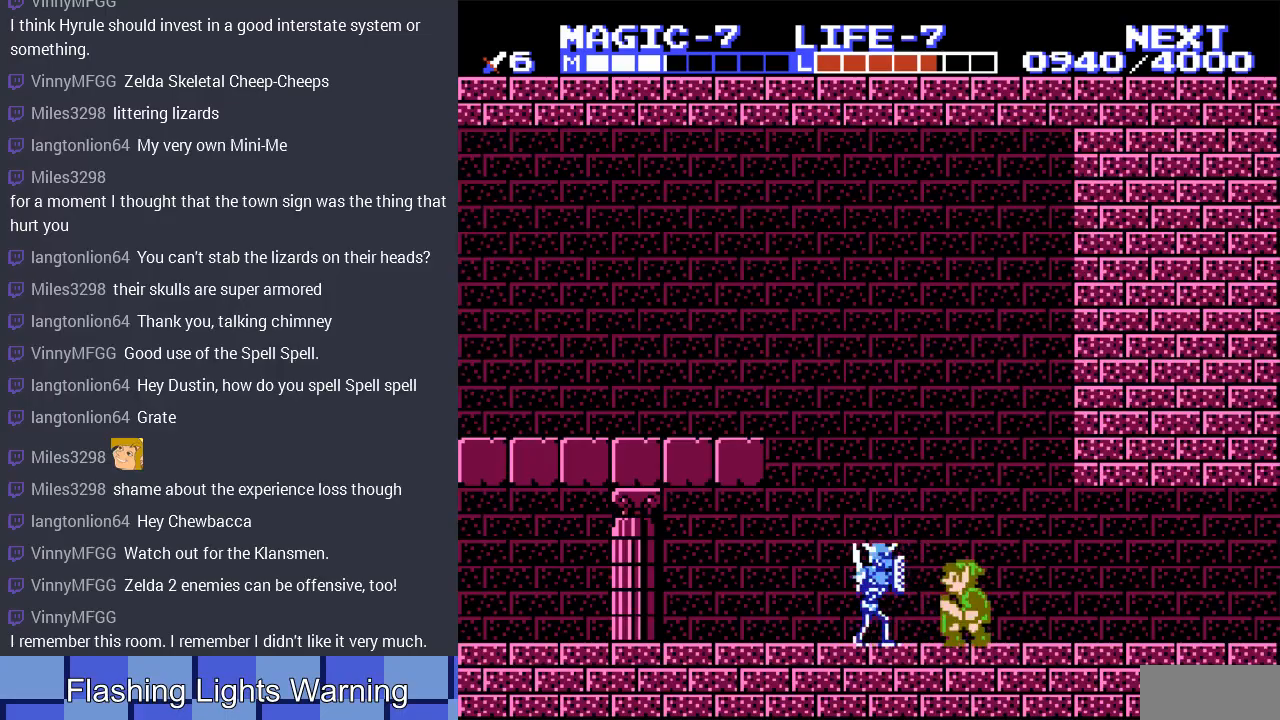
{"buttons": ["DPAD_LEFT"], "events": [[33, "B", "down"], [100, "B", "up"], [267, "DPAD_LEFT", "down"], [367, "DPAD_DOWN", "up"]]}
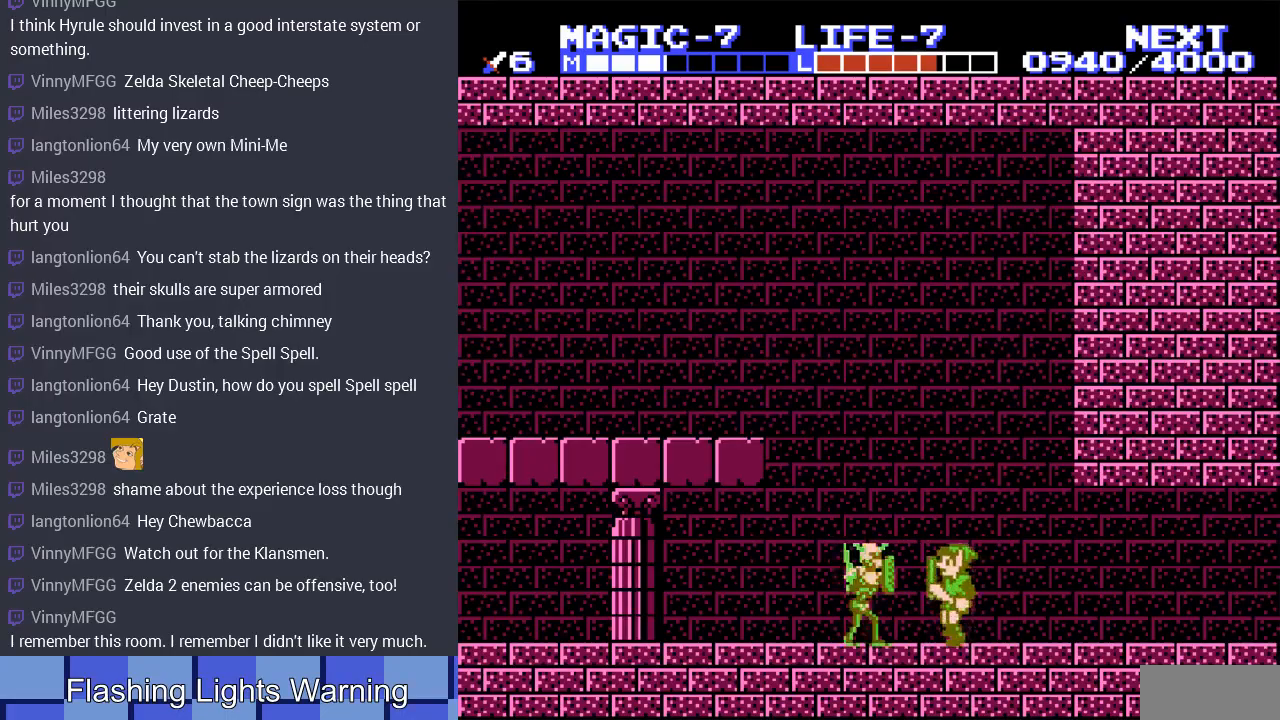
{"buttons": ["DPAD_LEFT"], "events": [[33, "DPAD_DOWN", "down"], [33, "DPAD_LEFT", "up"], [67, "B", "down"], [167, "B", "up"], [233, "B", "down"], [333, "DPAD_LEFT", "down"], [367, "B", "up"], [367, "DPAD_DOWN", "up"]]}
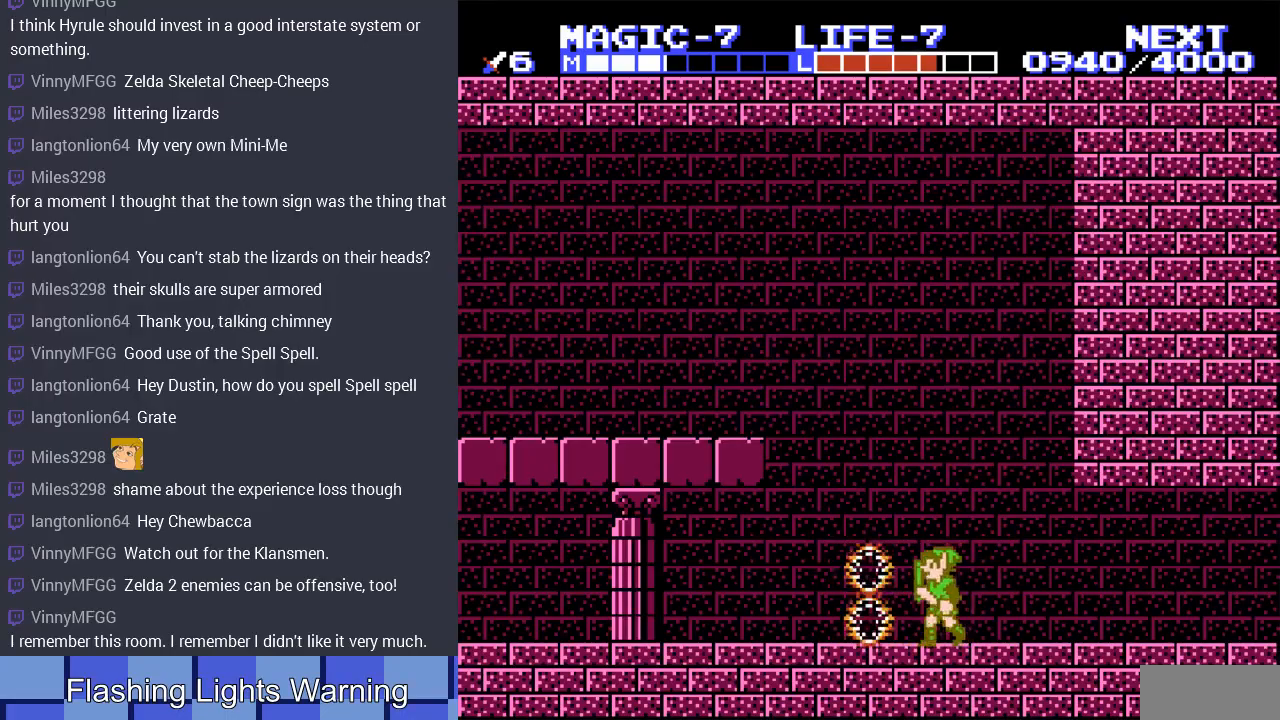
{"buttons": ["DPAD_LEFT"], "events": []}
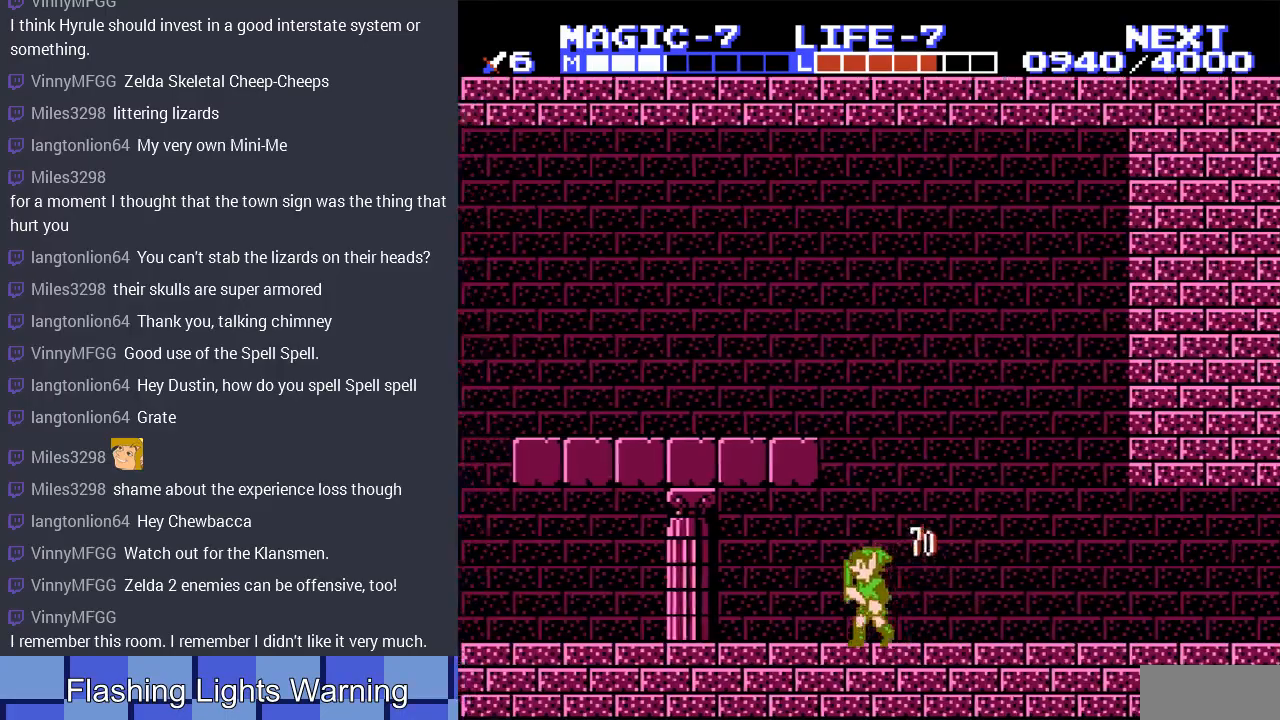
{"buttons": ["DPAD_LEFT"], "events": []}
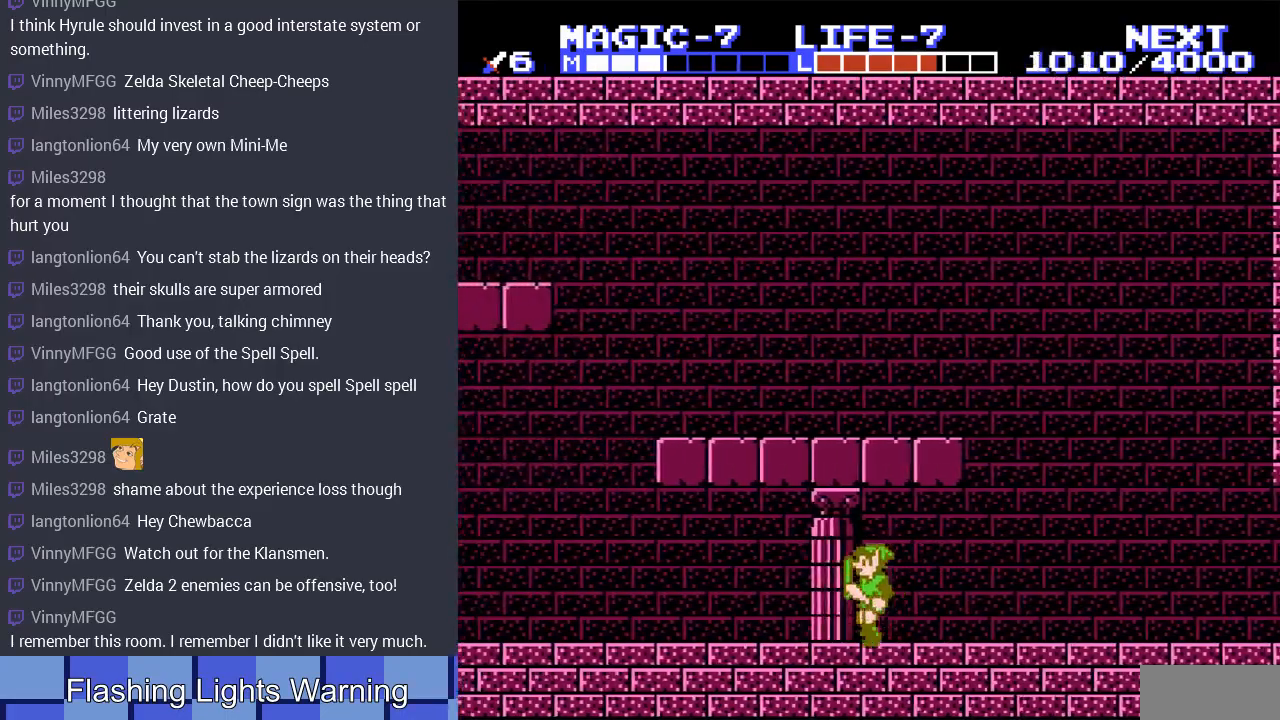
{"buttons": ["DPAD_LEFT"], "events": []}
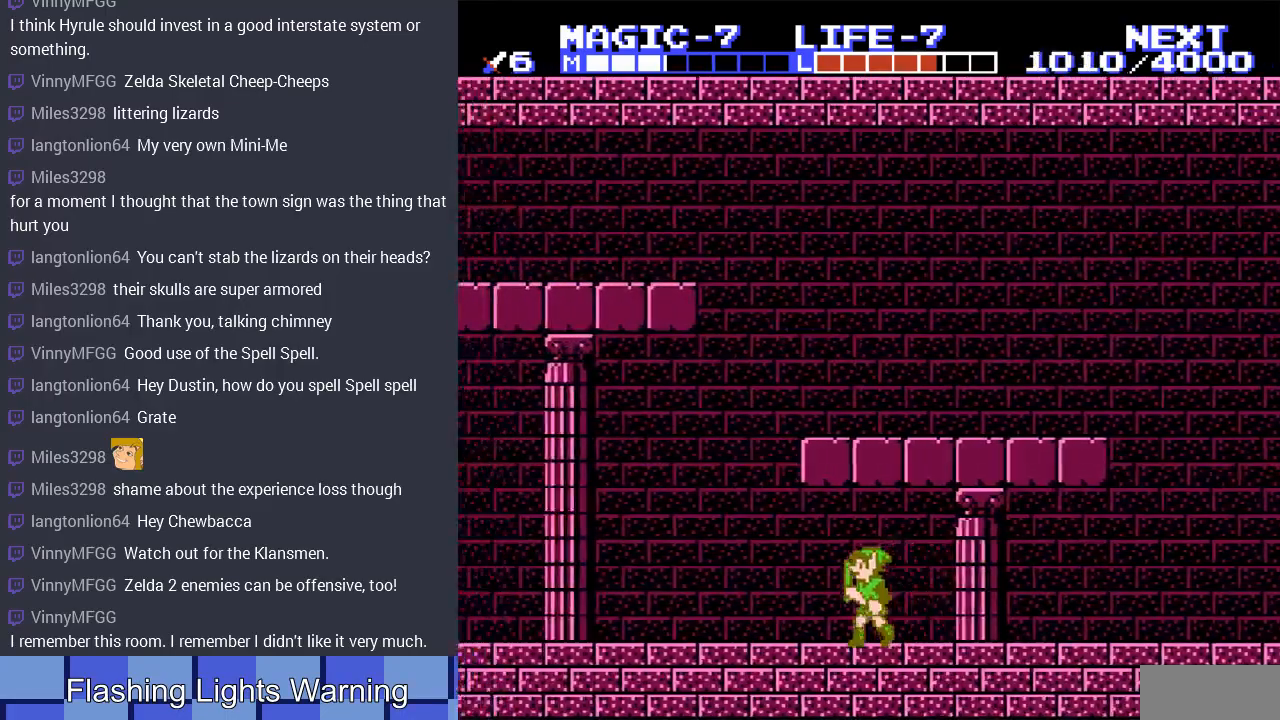
{"buttons": ["DPAD_LEFT"], "events": []}
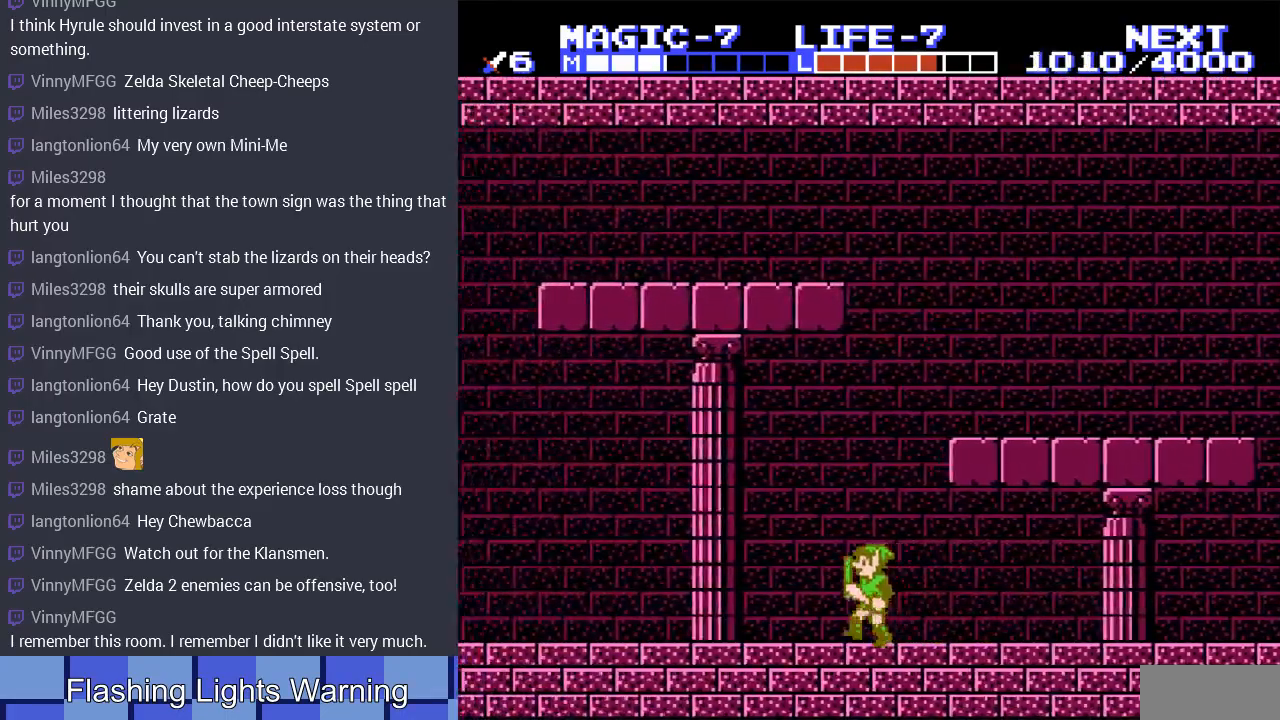
{"buttons": ["DPAD_LEFT"], "events": []}
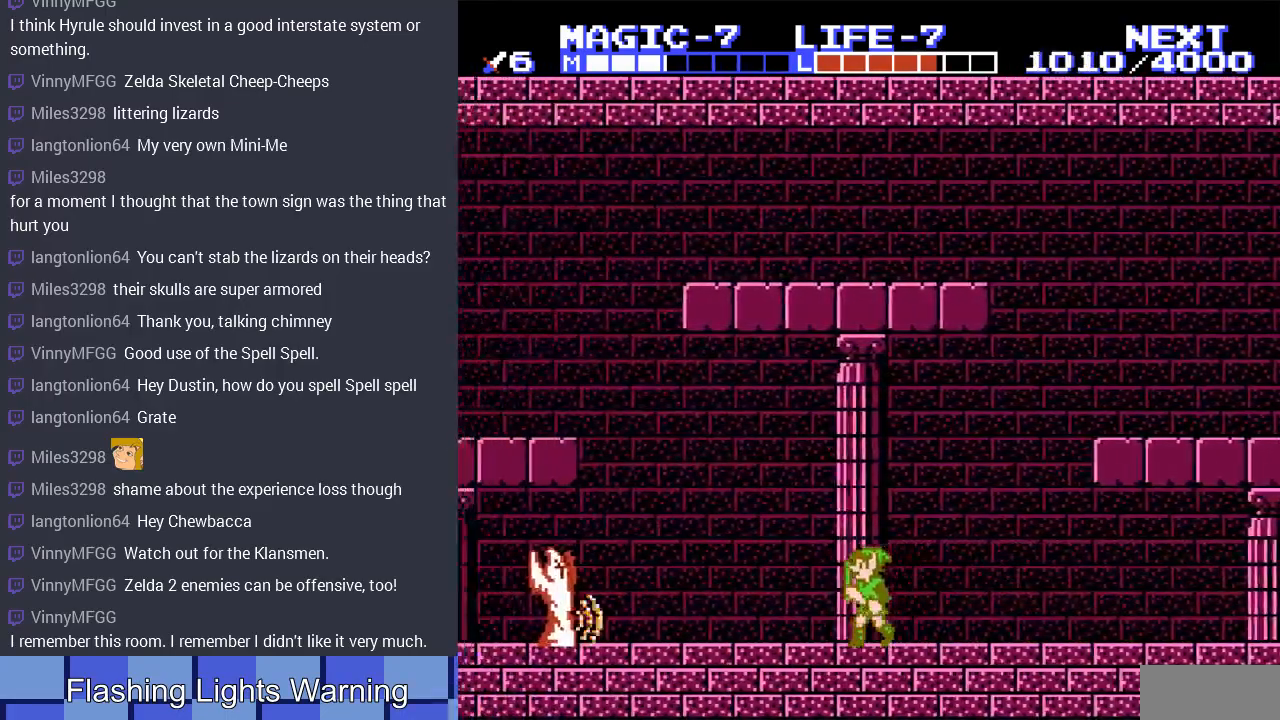
{"buttons": [], "events": [[233, "DPAD_LEFT", "up"], [300, "A", "down"], [500, "A", "up"]]}
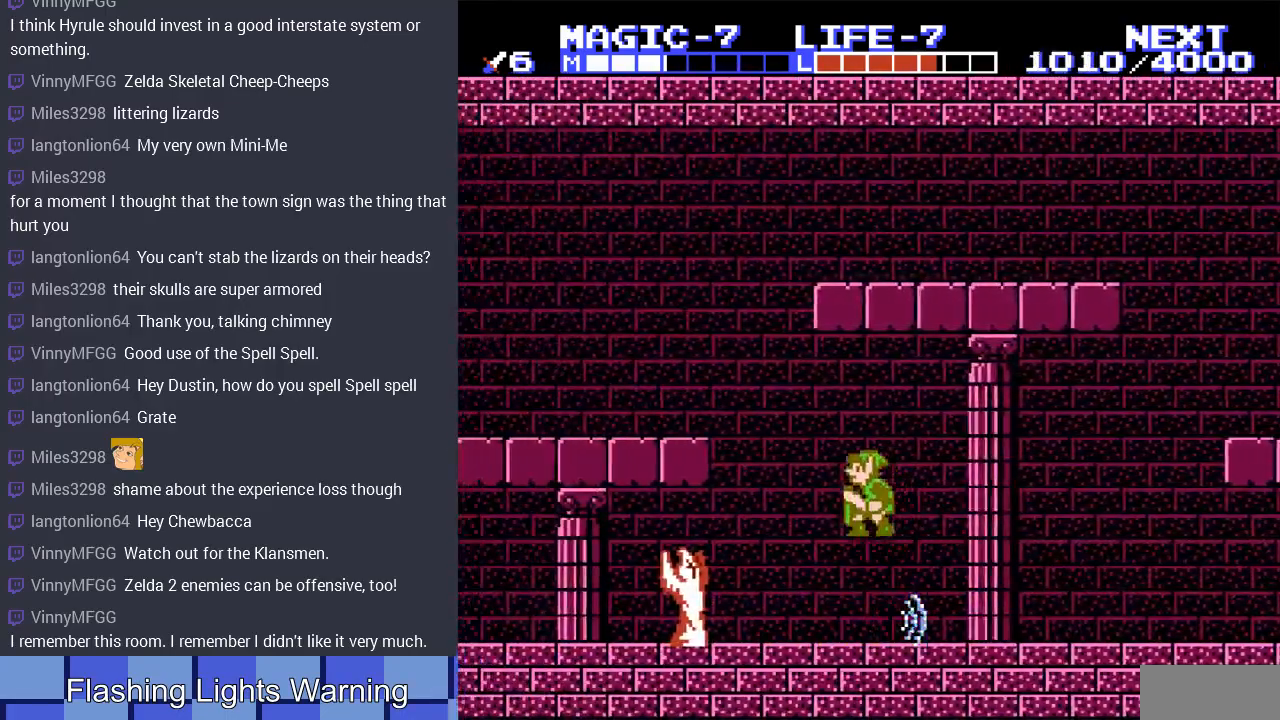
{"buttons": ["DPAD_RIGHT"], "events": [[500, "DPAD_RIGHT", "down"]]}
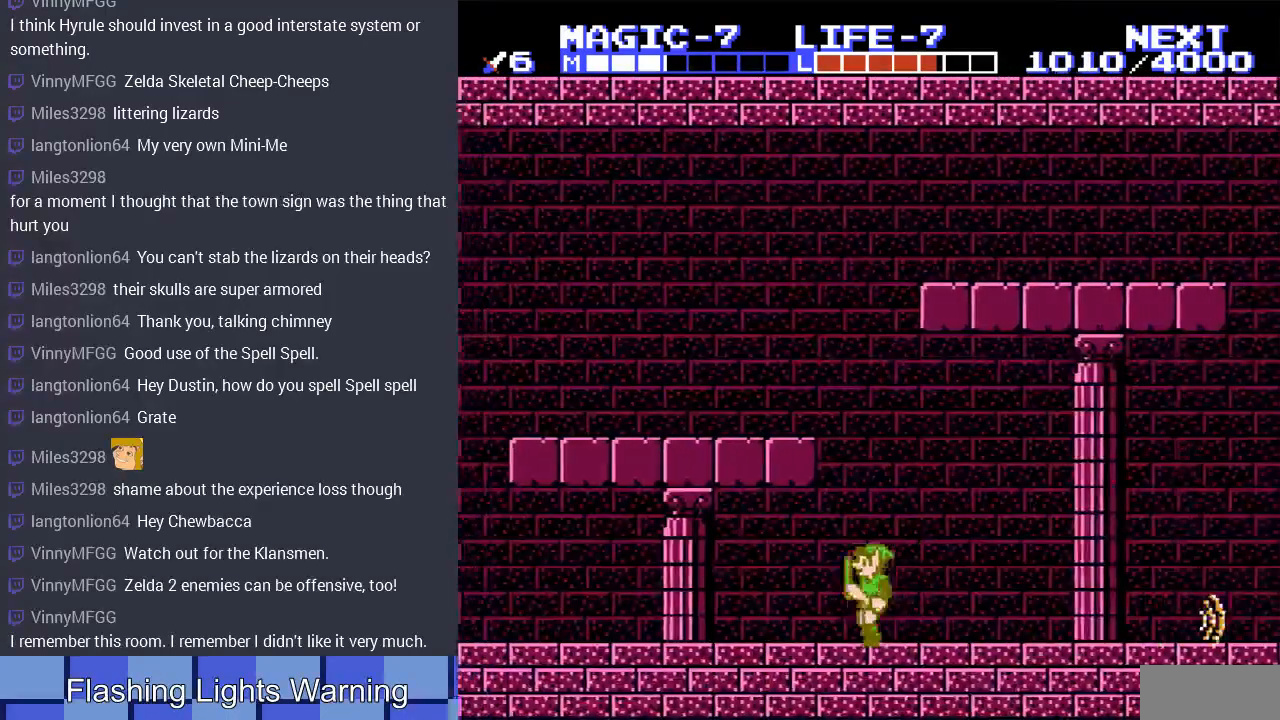
{"buttons": ["DPAD_LEFT"], "events": [[167, "DPAD_RIGHT", "up"], [233, "DPAD_LEFT", "down"]]}
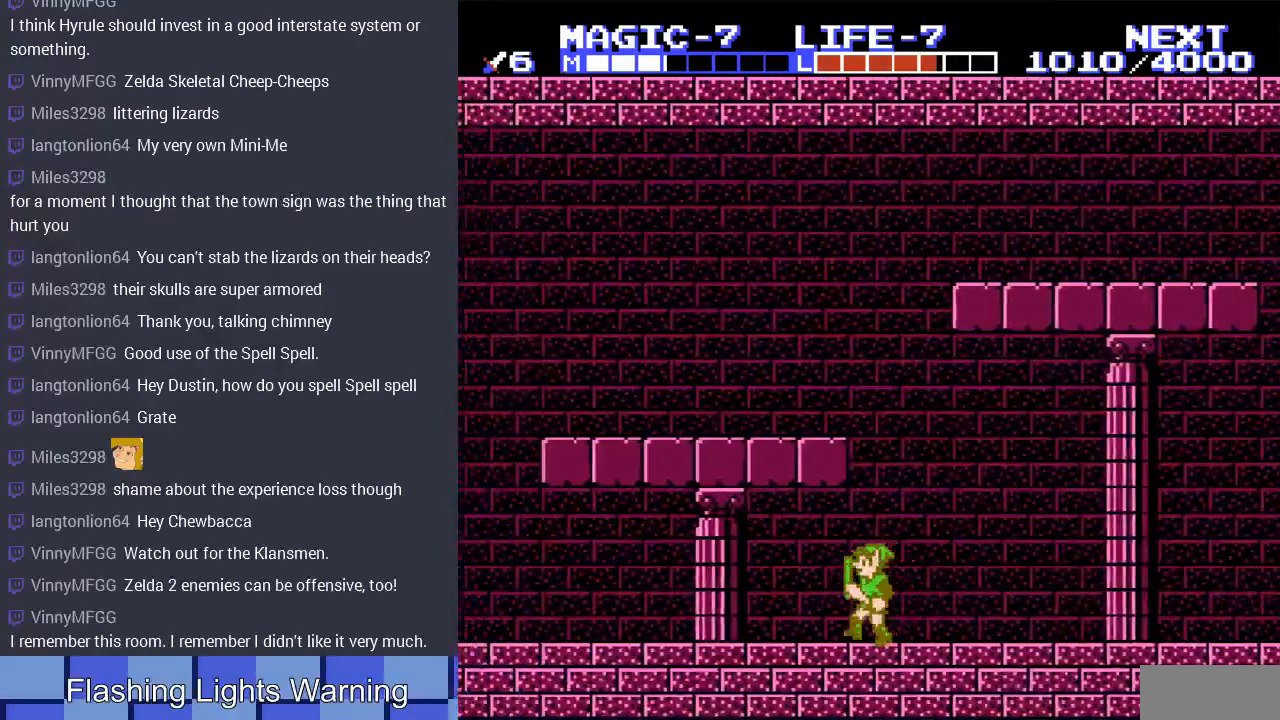
{"buttons": ["DPAD_LEFT"], "events": []}
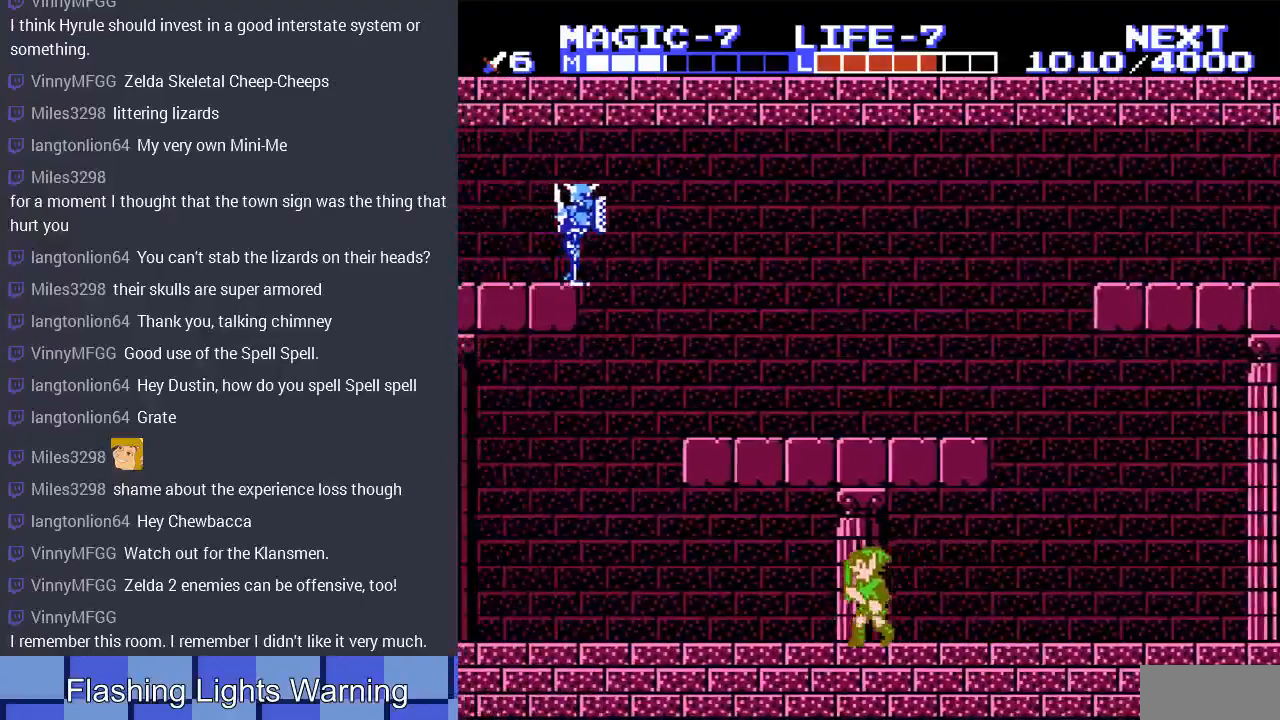
{"buttons": ["DPAD_RIGHT"], "events": [[500, "DPAD_LEFT", "up"], [500, "DPAD_RIGHT", "down"]]}
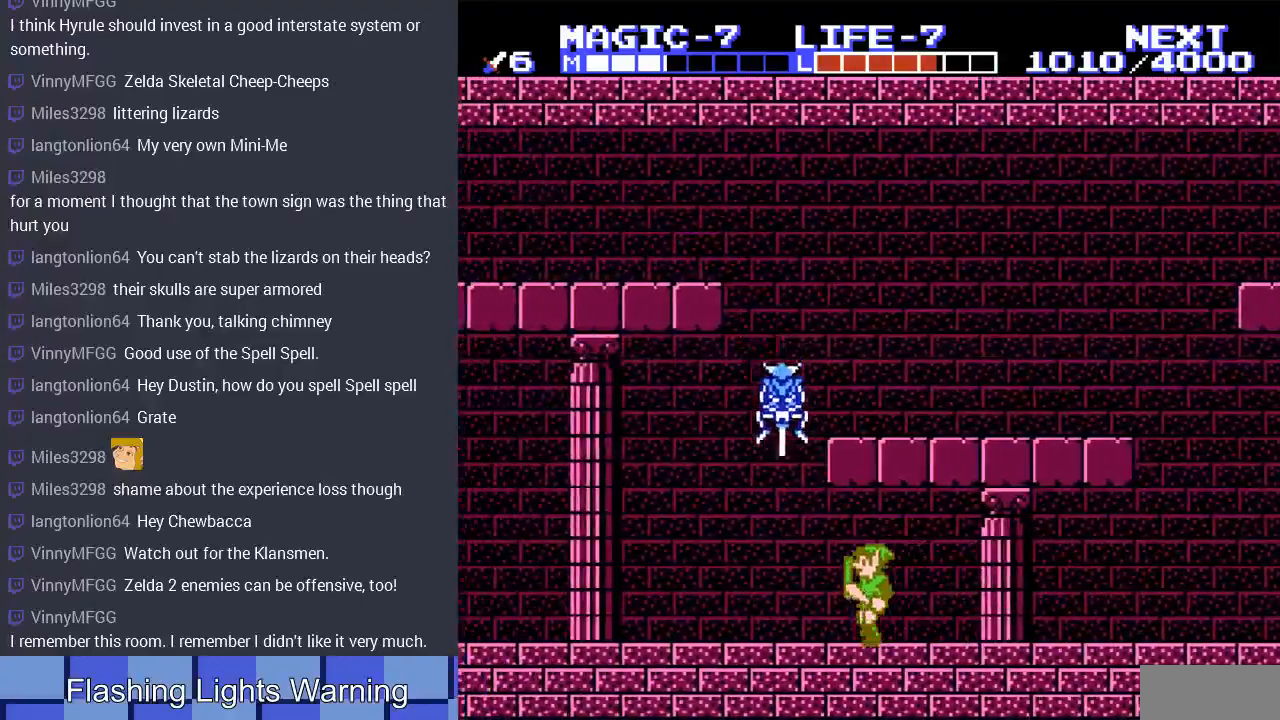
{"buttons": ["DPAD_RIGHT"], "events": []}
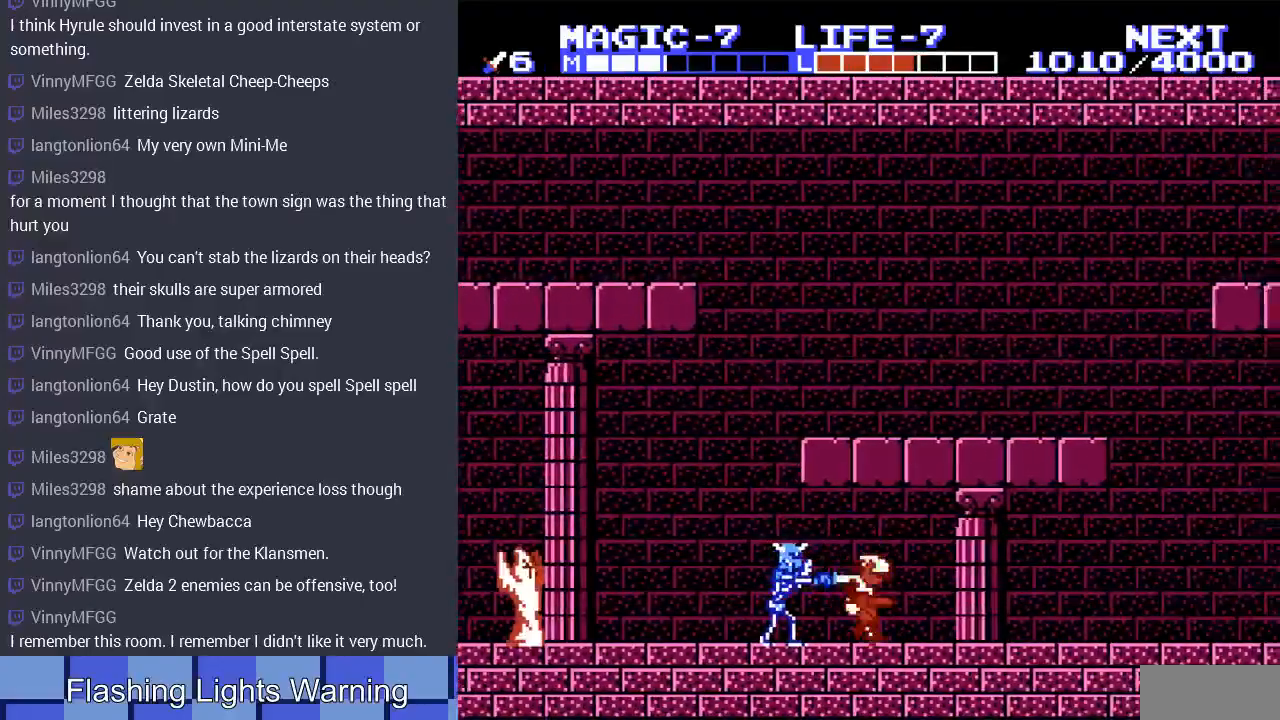
{"buttons": ["DPAD_LEFT"], "events": [[33, "DPAD_RIGHT", "up"], [100, "DPAD_LEFT", "down"]]}
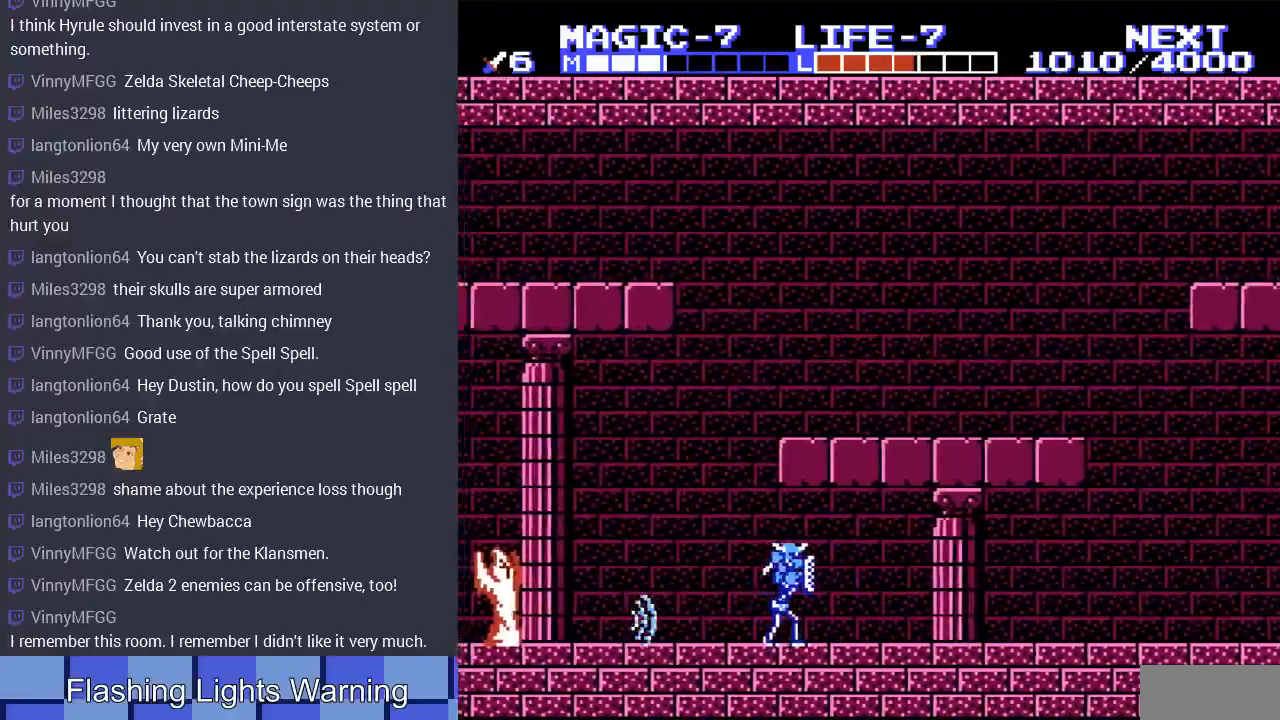
{"buttons": ["A", "DPAD_LEFT"], "events": [[33, "DPAD_DOWN", "down"], [67, "B", "down"], [67, "DPAD_LEFT", "up"], [233, "B", "up"], [300, "DPAD_DOWN", "up"], [300, "DPAD_LEFT", "down"], [467, "A", "down"]]}
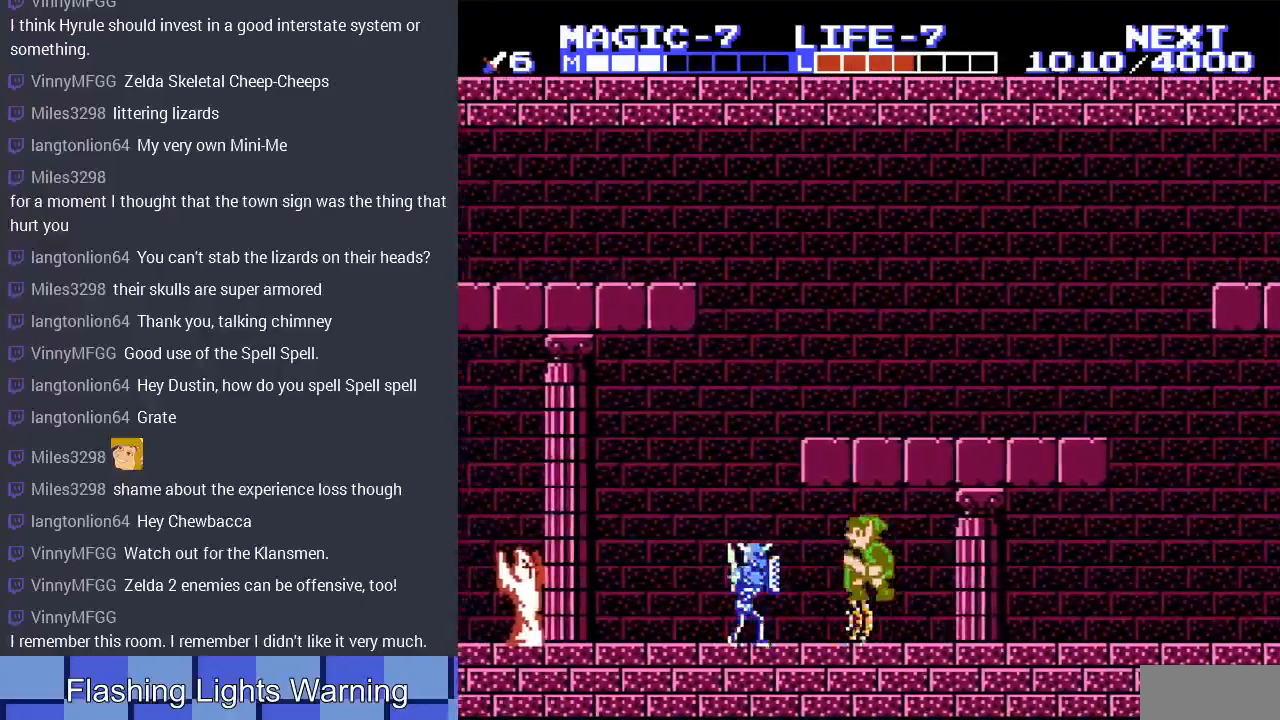
{"buttons": ["DPAD_DOWN"], "events": [[100, "DPAD_LEFT", "up"], [167, "A", "up"], [267, "DPAD_DOWN", "down"], [333, "B", "down"], [500, "B", "up"]]}
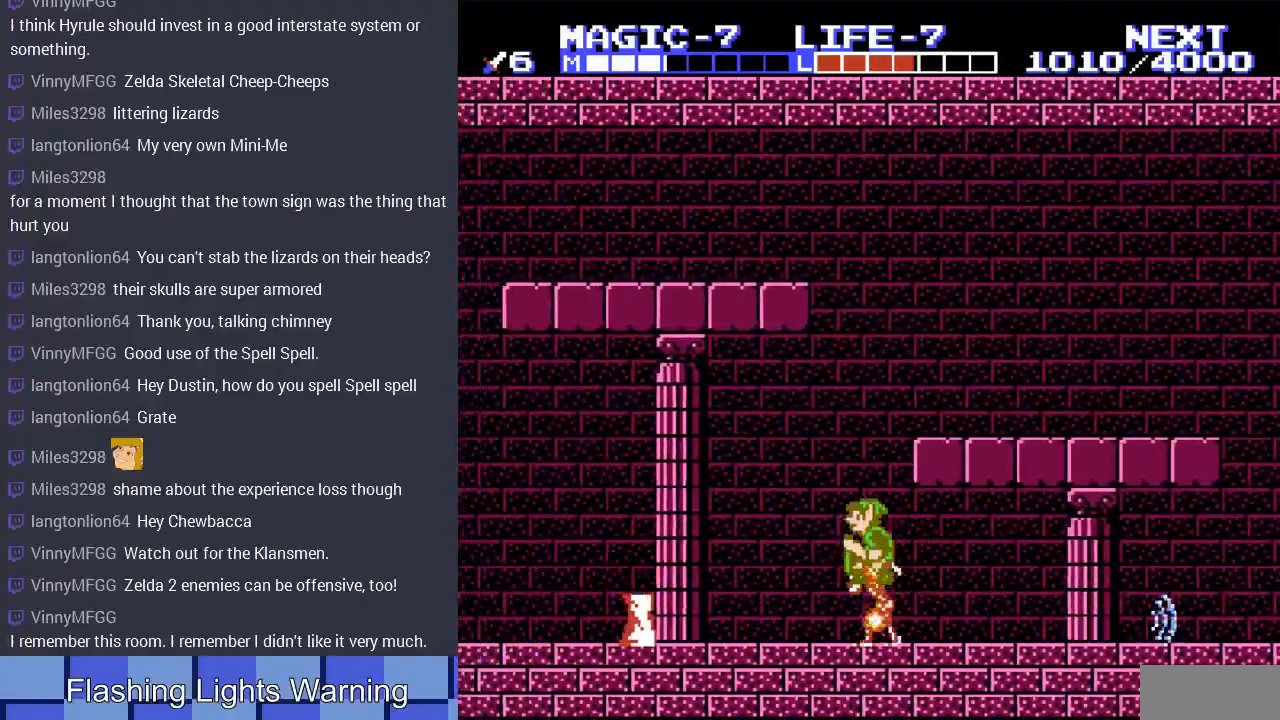
{"buttons": ["DPAD_LEFT"], "events": [[167, "DPAD_DOWN", "up"], [200, "DPAD_LEFT", "down"]]}
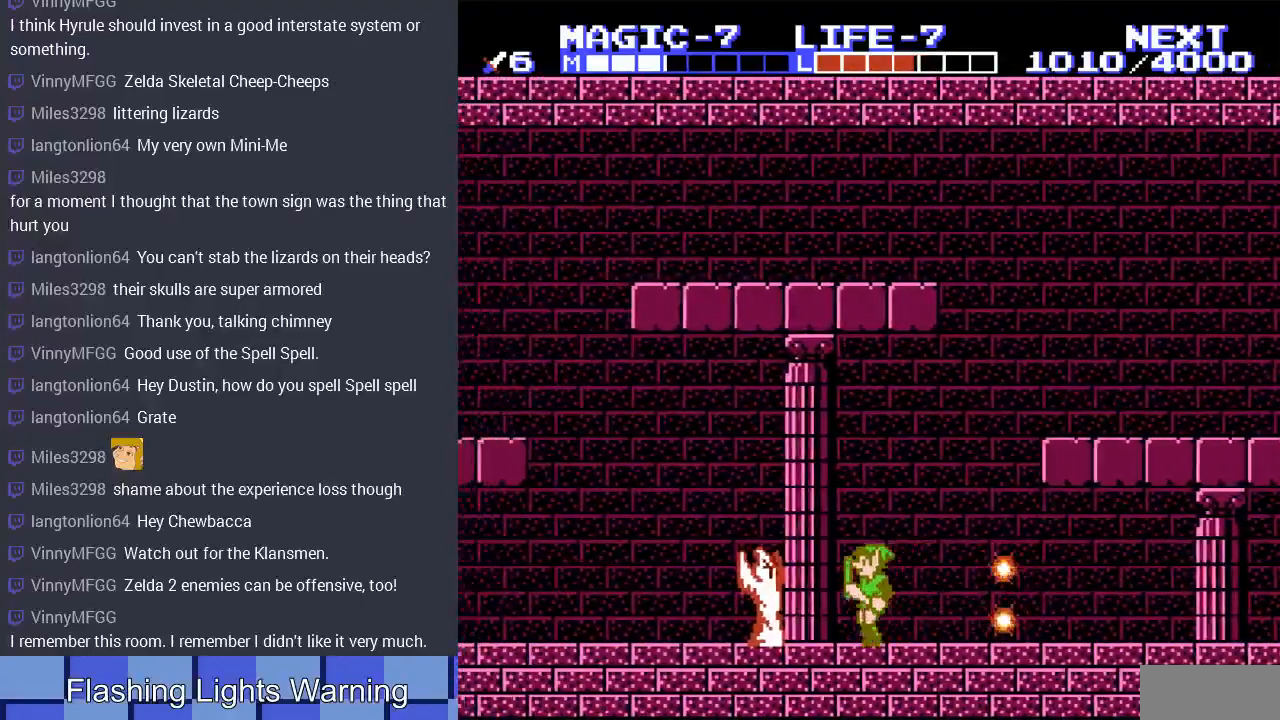
{"buttons": ["DPAD_RIGHT"], "events": [[367, "A", "down"], [400, "A", "up"], [467, "A", "down"], [467, "DPAD_LEFT", "up"], [500, "A", "up"], [500, "DPAD_RIGHT", "down"]]}
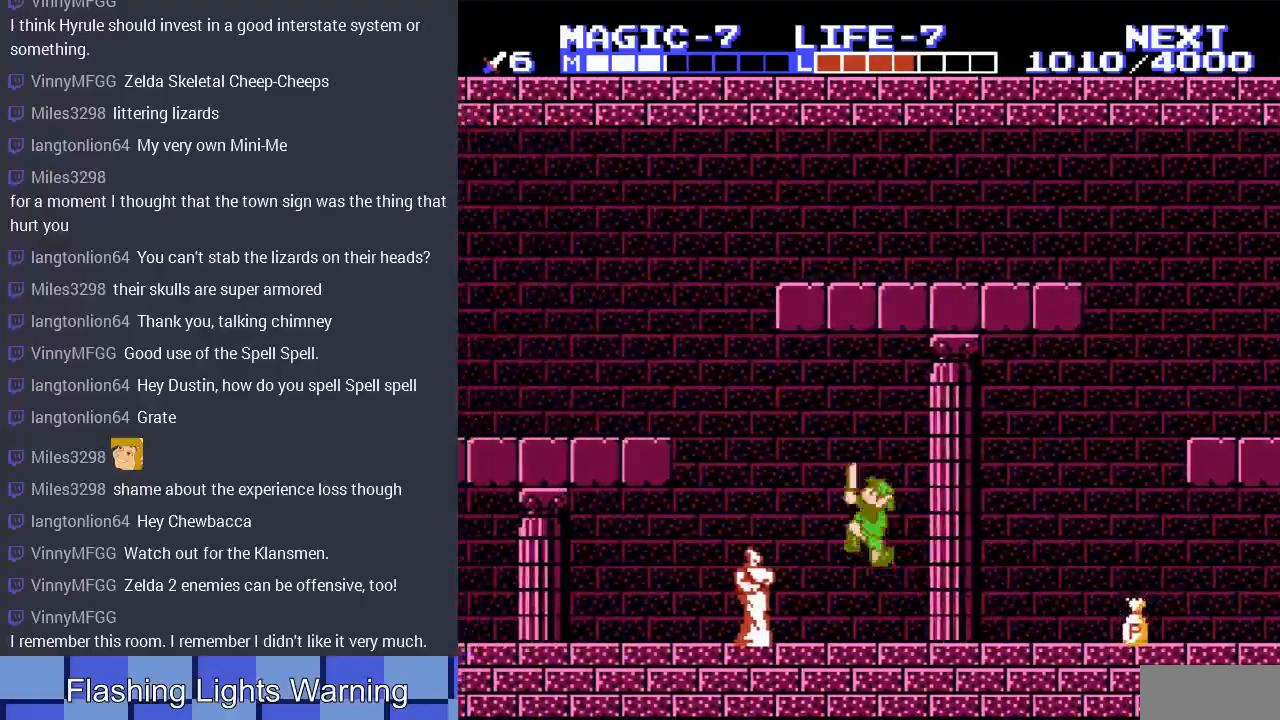
{"buttons": ["DPAD_RIGHT"], "events": []}
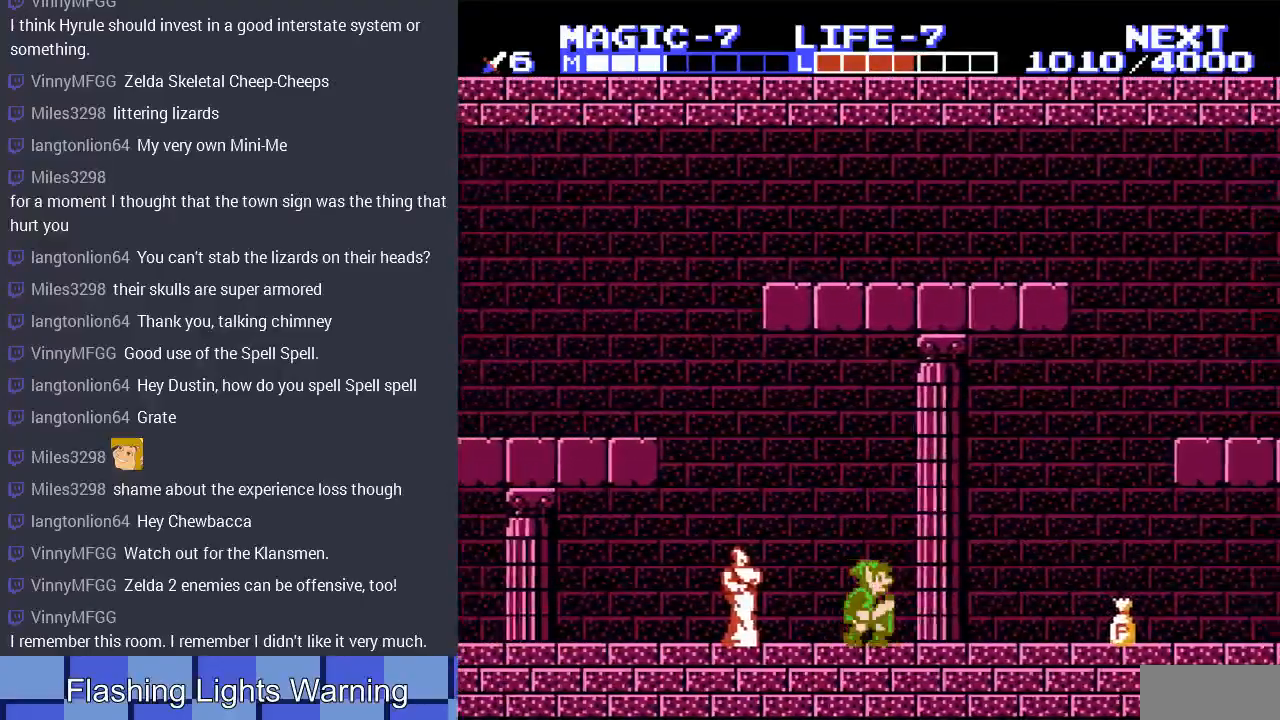
{"buttons": ["A", "DPAD_RIGHT"], "events": [[467, "A", "down"]]}
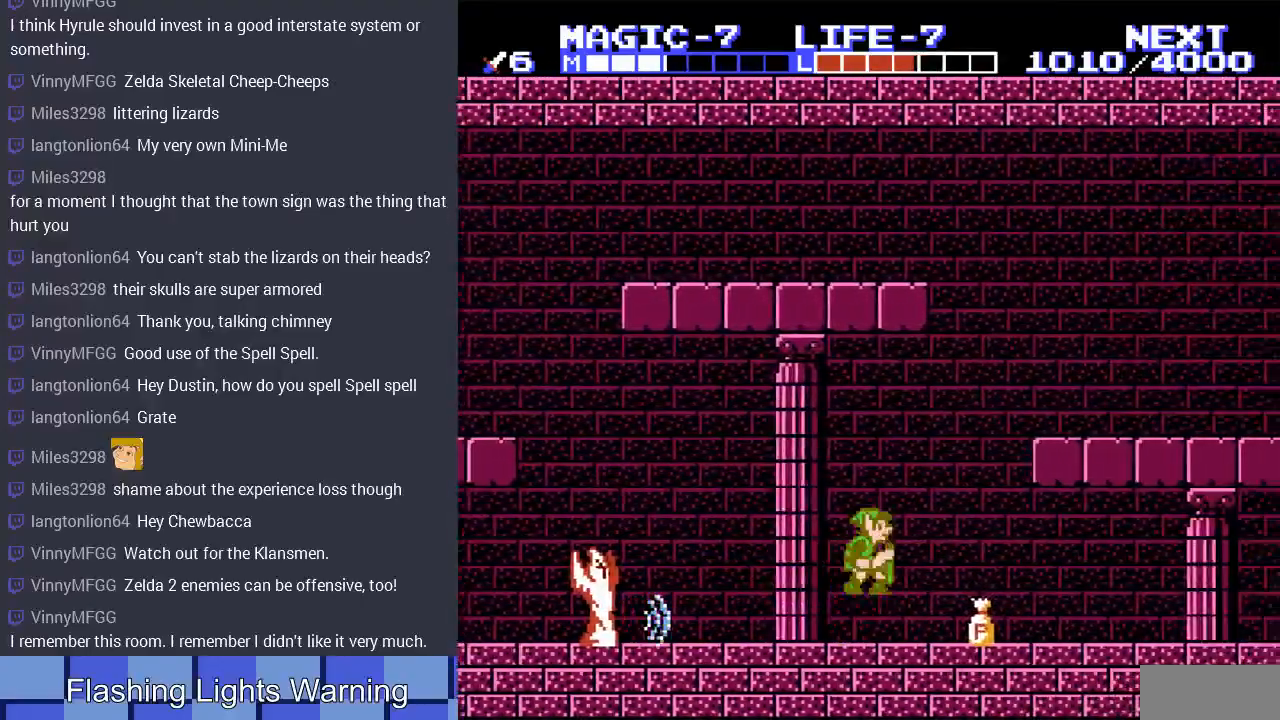
{"buttons": ["DPAD_DOWN", "DPAD_LEFT"], "events": [[67, "A", "up"], [267, "DPAD_DOWN", "down"], [300, "DPAD_RIGHT", "up"], [400, "DPAD_LEFT", "down"]]}
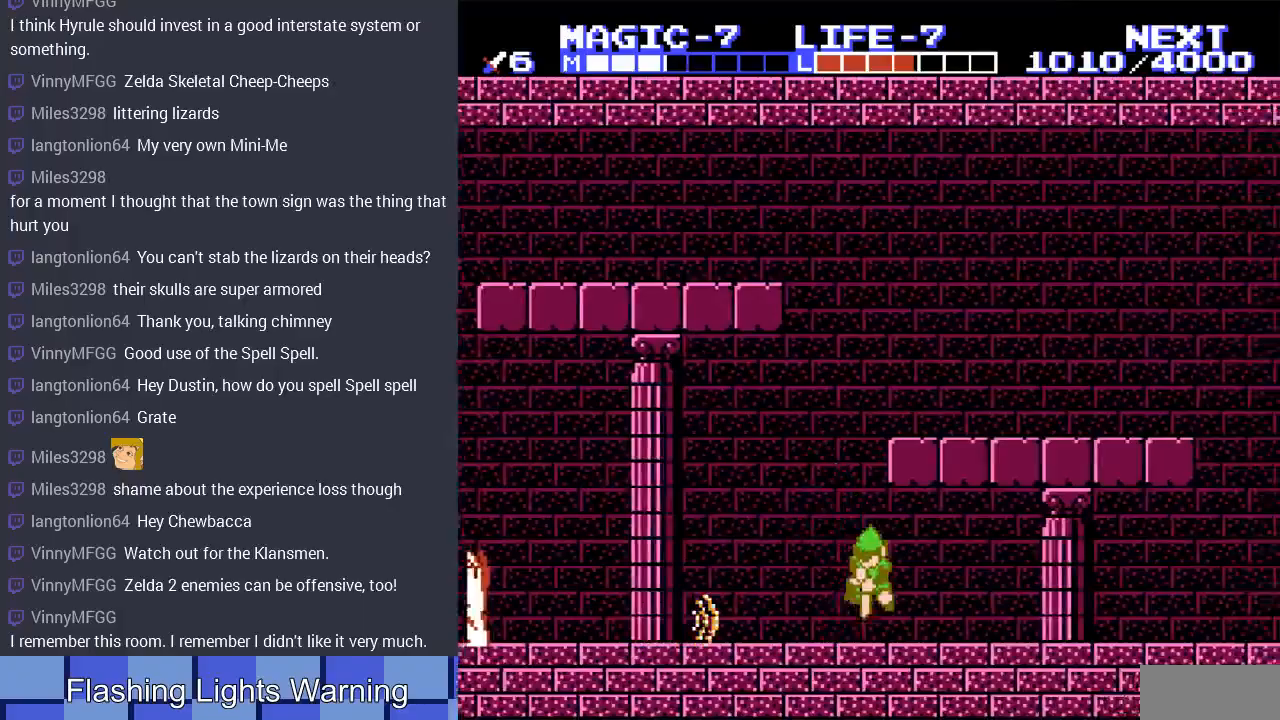
{"buttons": ["A", "DPAD_LEFT"], "events": [[100, "DPAD_DOWN", "up"], [433, "A", "down"]]}
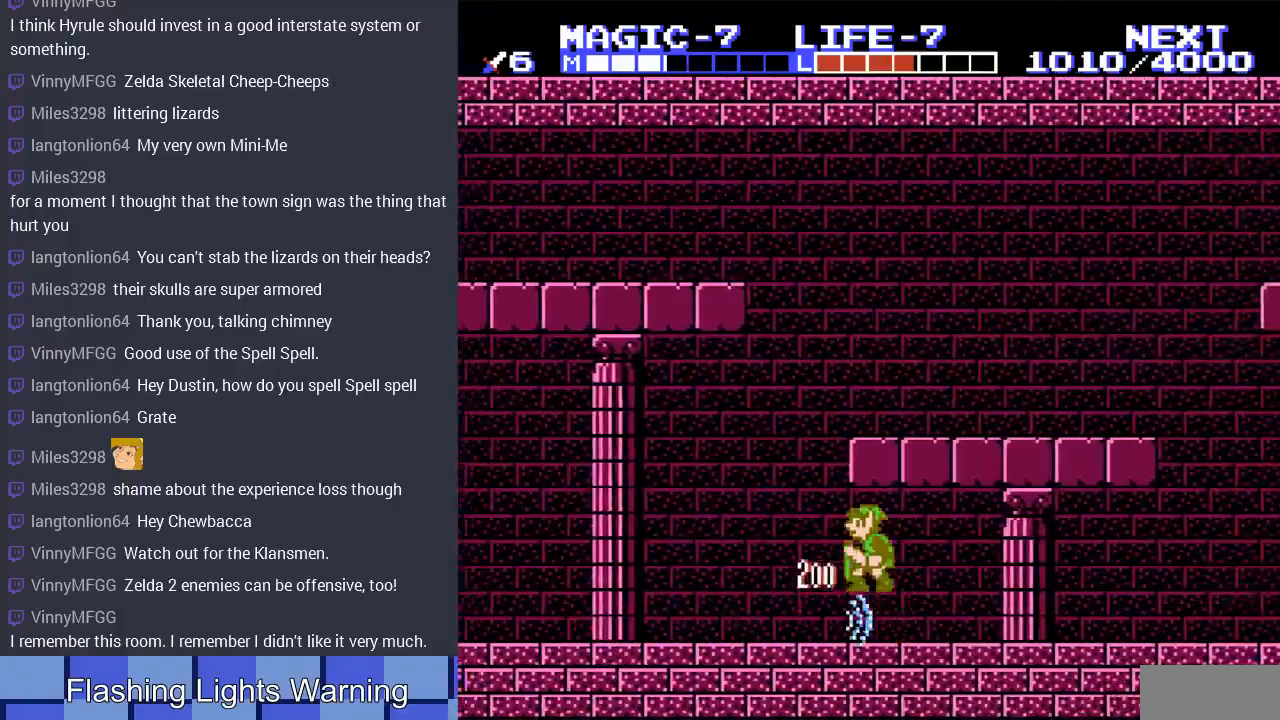
{"buttons": ["DPAD_LEFT"], "events": [[167, "A", "up"]]}
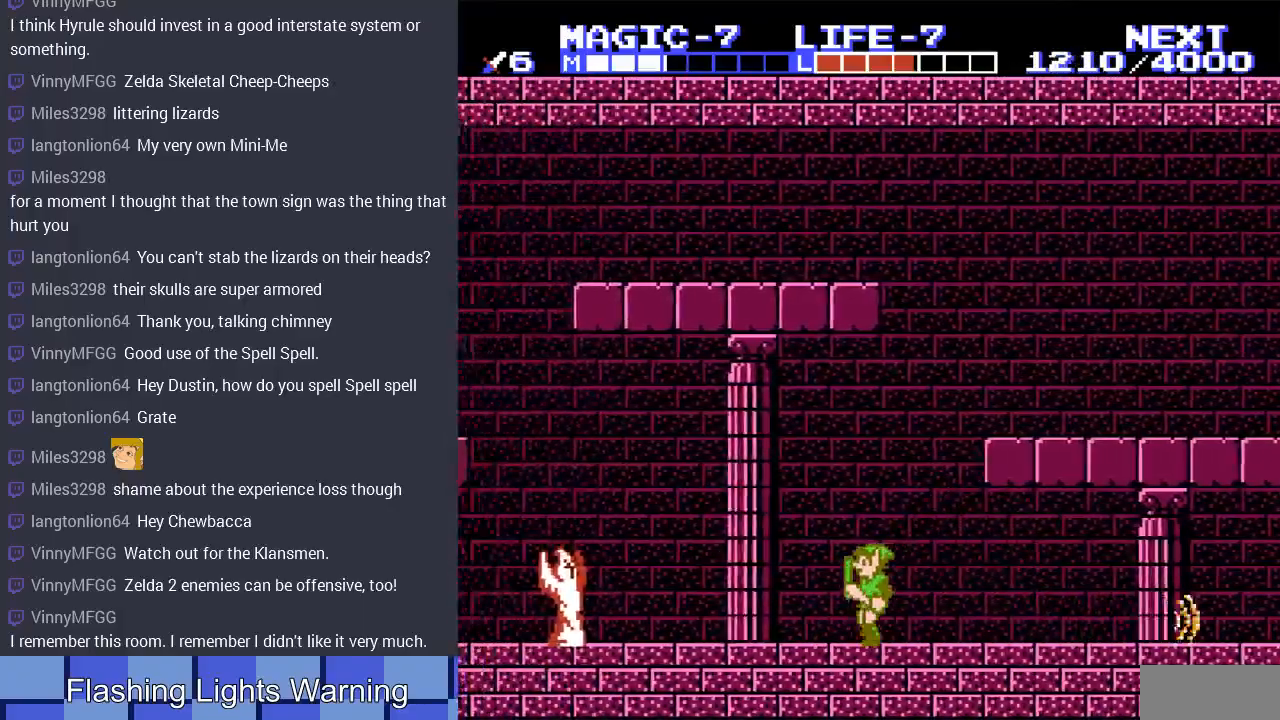
{"buttons": [], "events": [[200, "DPAD_LEFT", "up"], [233, "DPAD_LEFT", "down"], [467, "DPAD_LEFT", "up"]]}
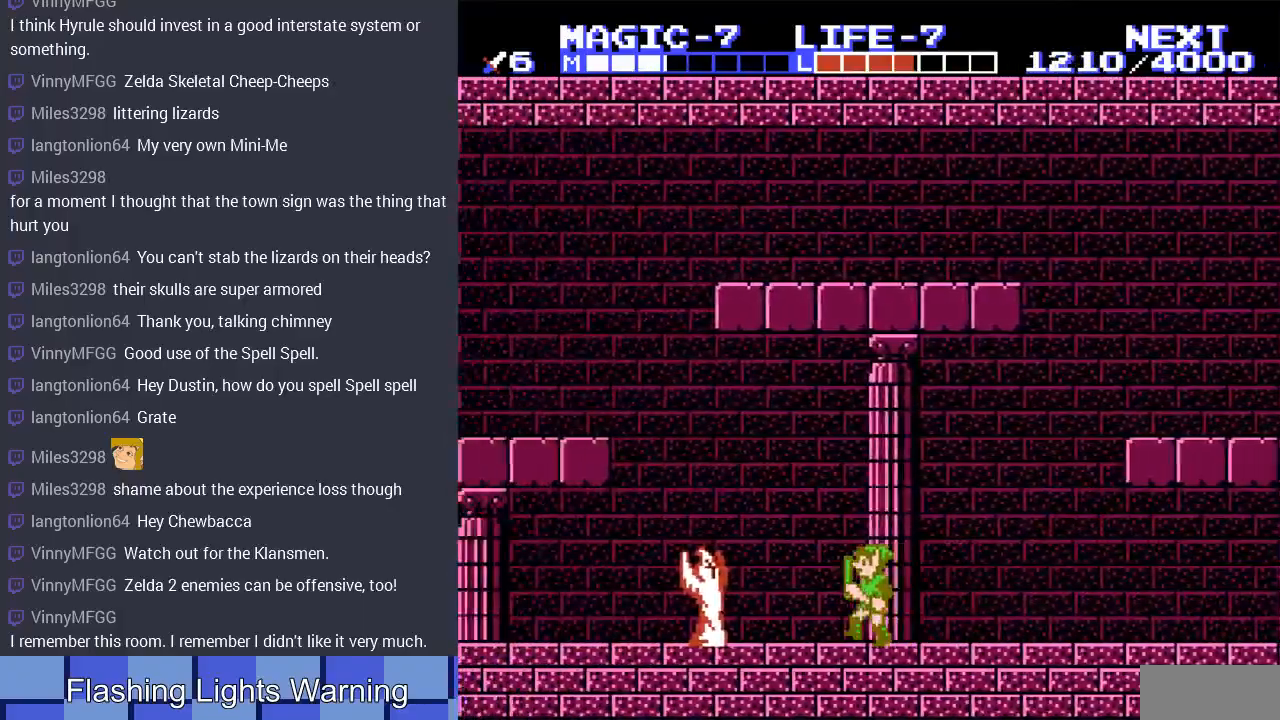
{"buttons": ["A", "DPAD_LEFT"], "events": [[100, "DPAD_LEFT", "down"], [167, "A", "down"]]}